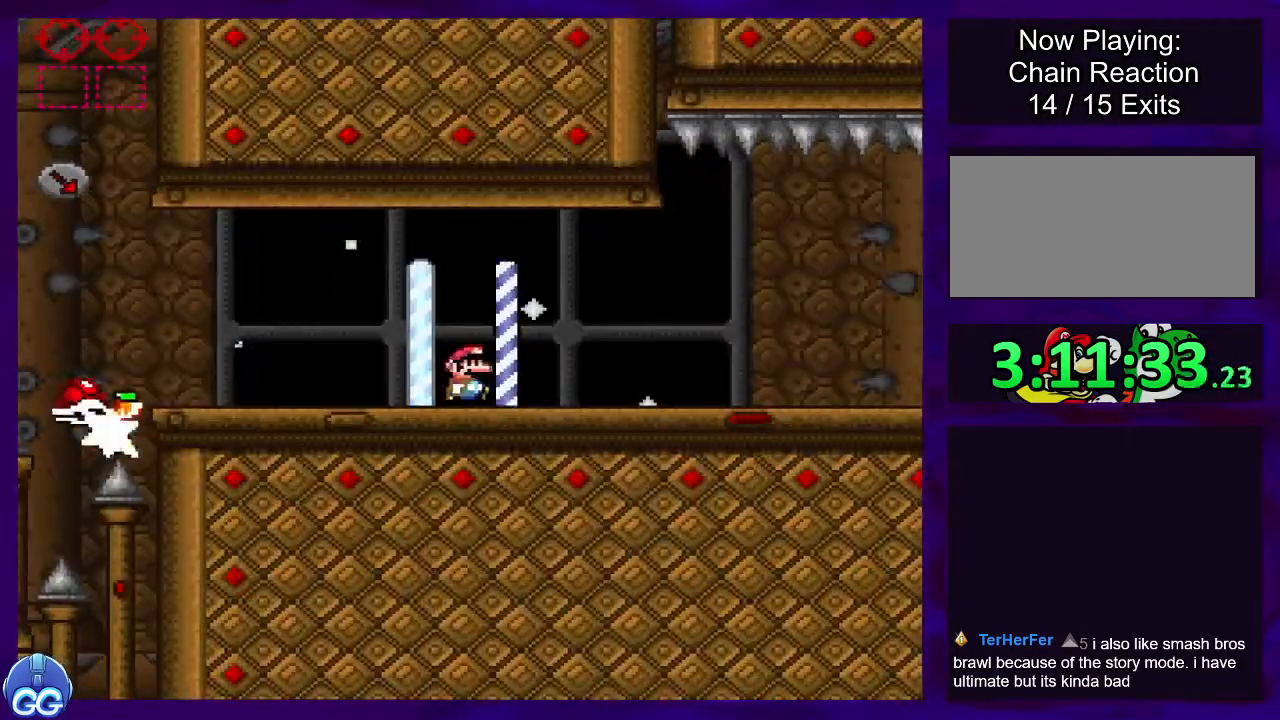
Gameplay with a controller (Nintendo layout); each line is a JSON object with the inputs held at the frame after it. "events" lists button and stick changes between this image and that frame as [ms after this image, input, new state], when the widget could be followed in between. Not read: L3 R3.
{"buttons": ["X", "DPAD_RIGHT"], "events": []}
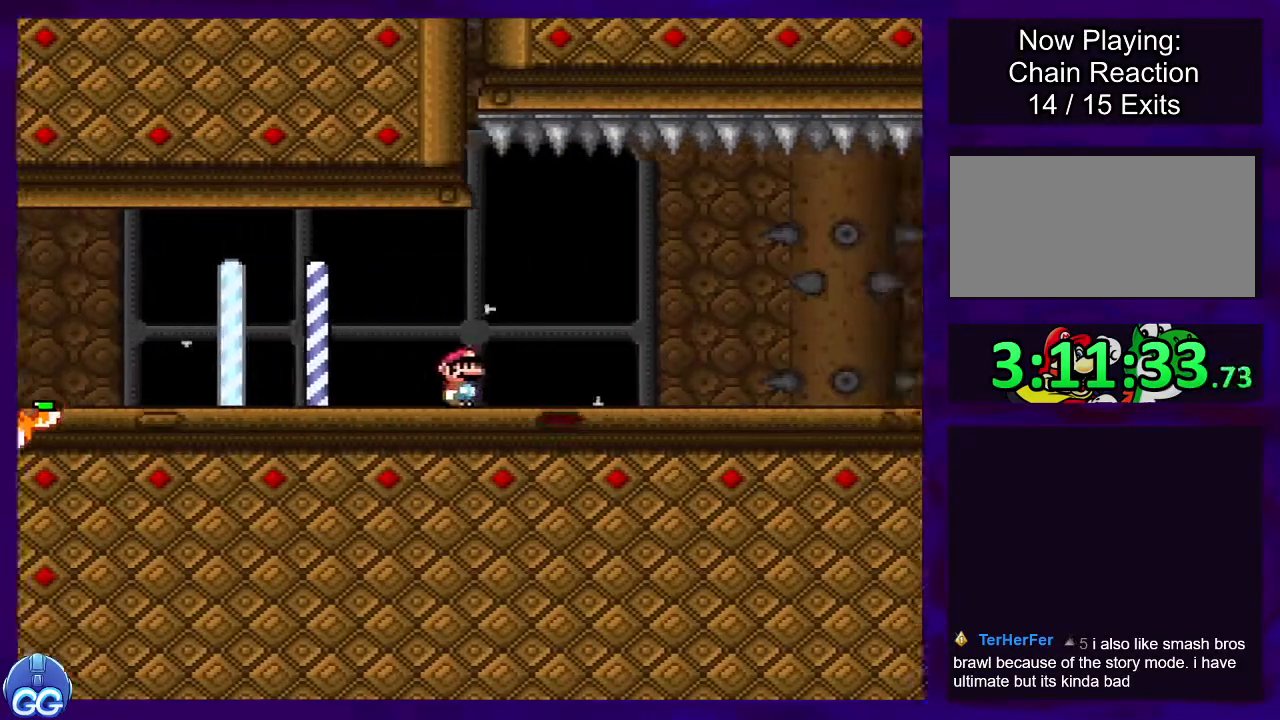
{"buttons": ["X", "DPAD_RIGHT"], "events": []}
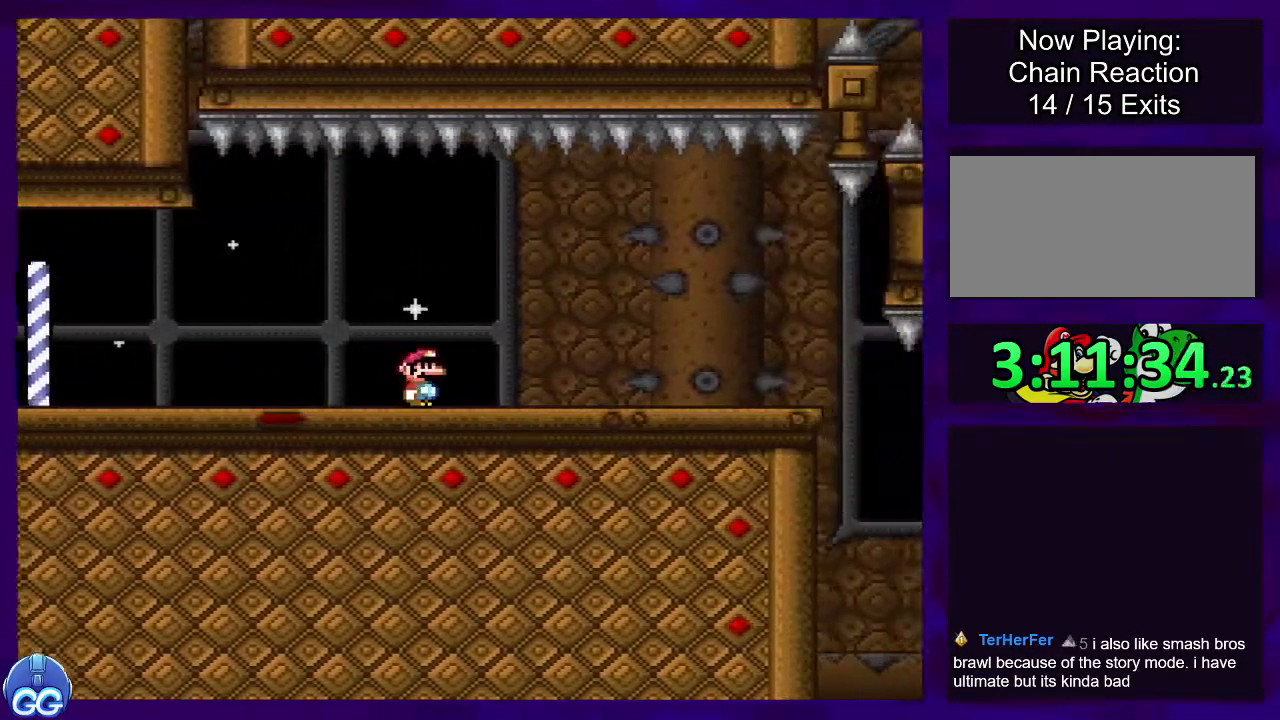
{"buttons": ["X", "DPAD_RIGHT"], "events": []}
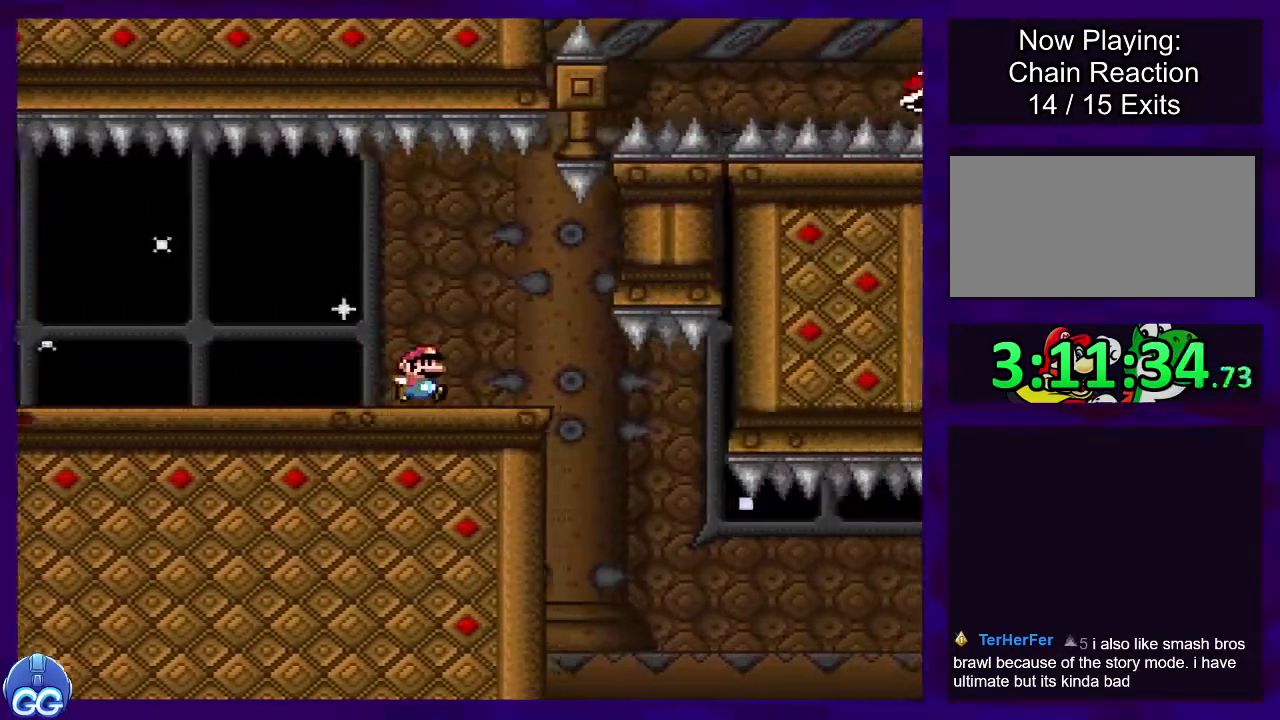
{"buttons": ["B", "X", "DPAD_RIGHT"], "events": [[450, "B", "down"]]}
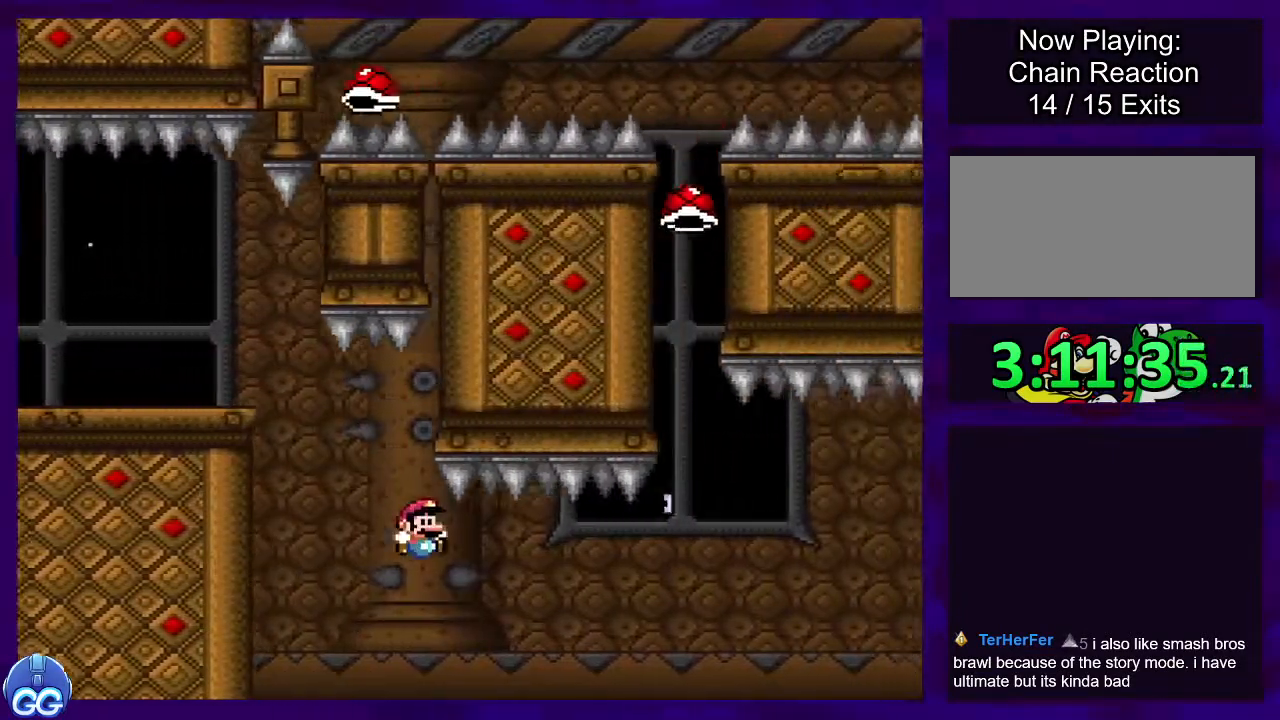
{"buttons": ["B", "X", "DPAD_RIGHT"], "events": []}
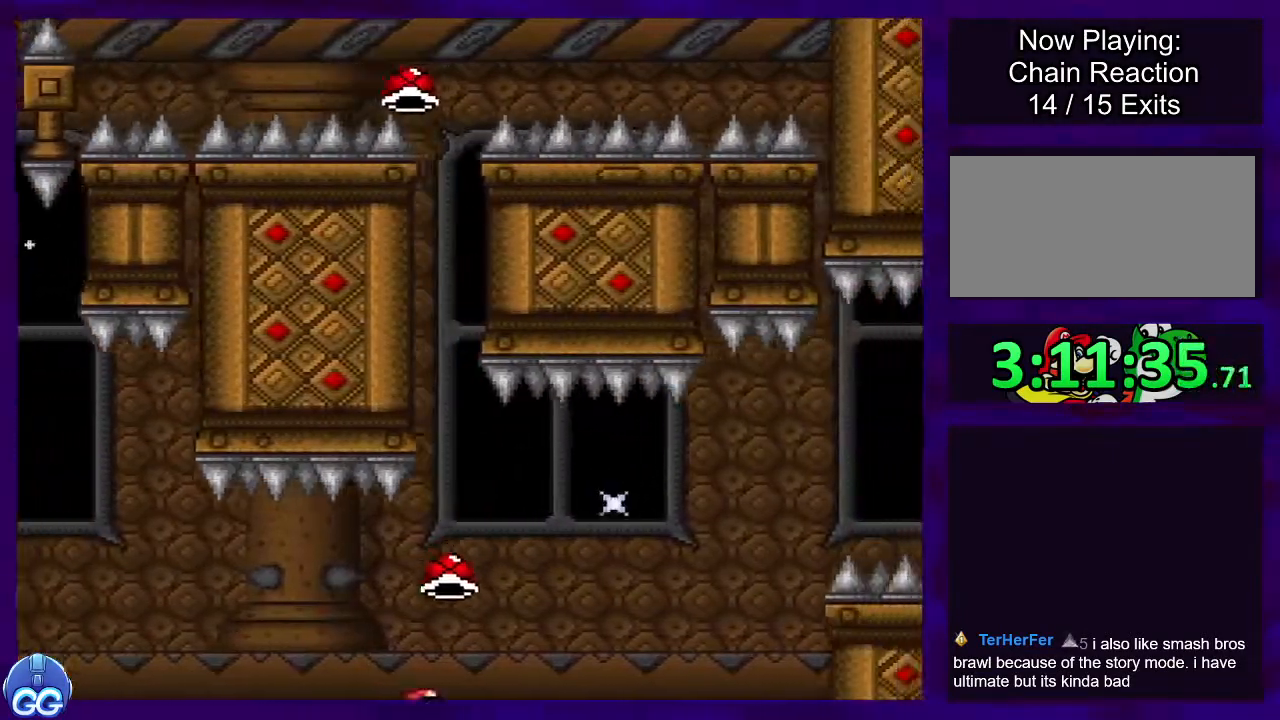
{"buttons": ["B", "X", "DPAD_RIGHT"], "events": [[284, "X", "up"], [384, "X", "down"]]}
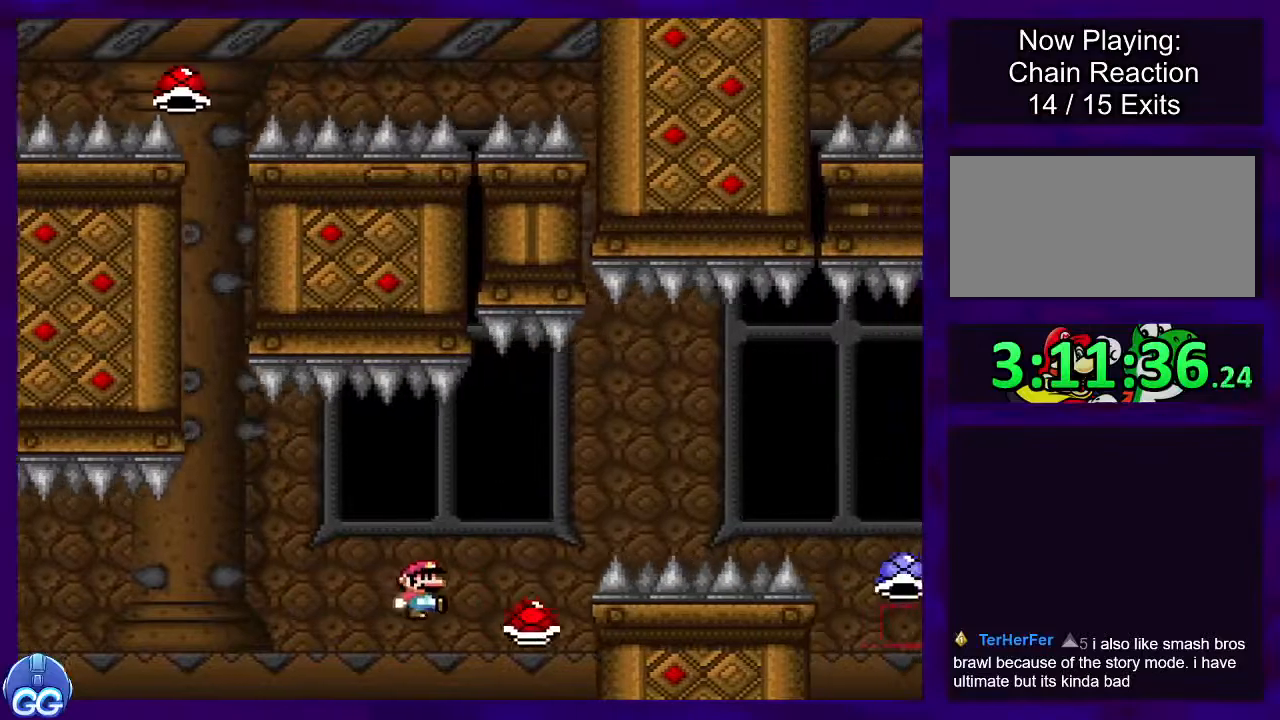
{"buttons": ["B", "X", "DPAD_RIGHT"], "events": []}
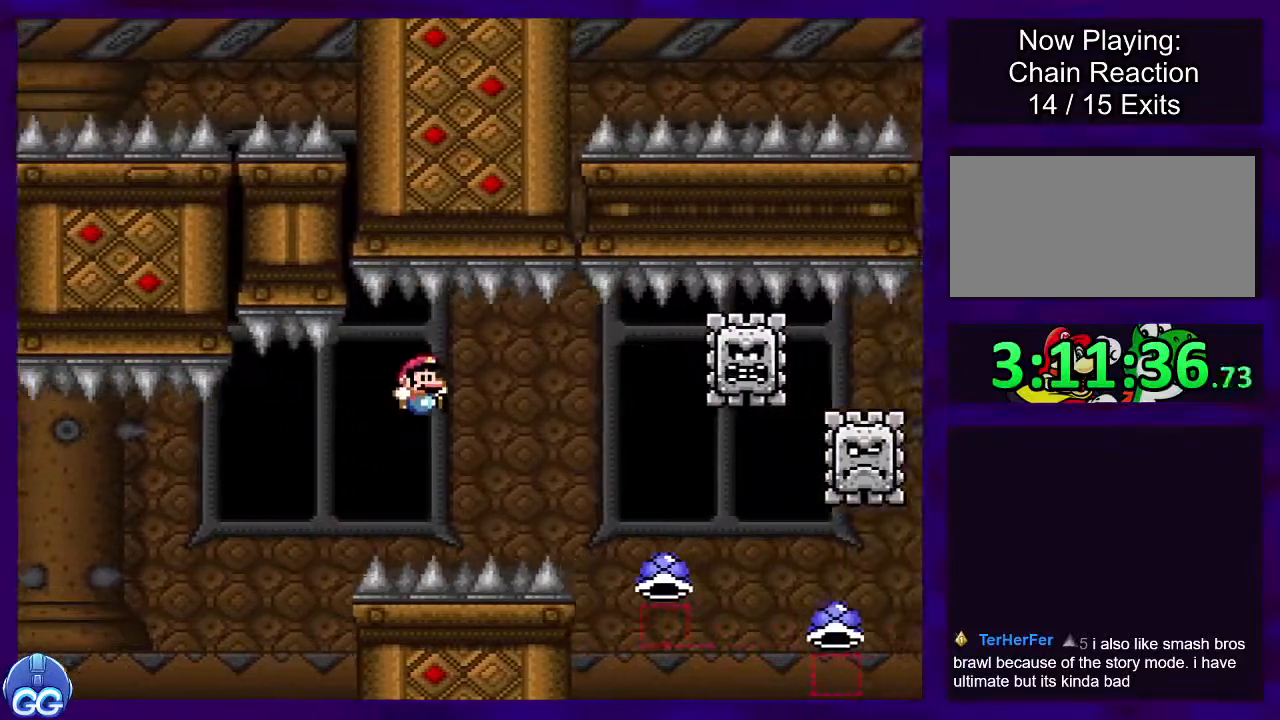
{"buttons": ["A", "X", "DPAD_RIGHT"], "events": [[184, "B", "up"], [250, "A", "down"]]}
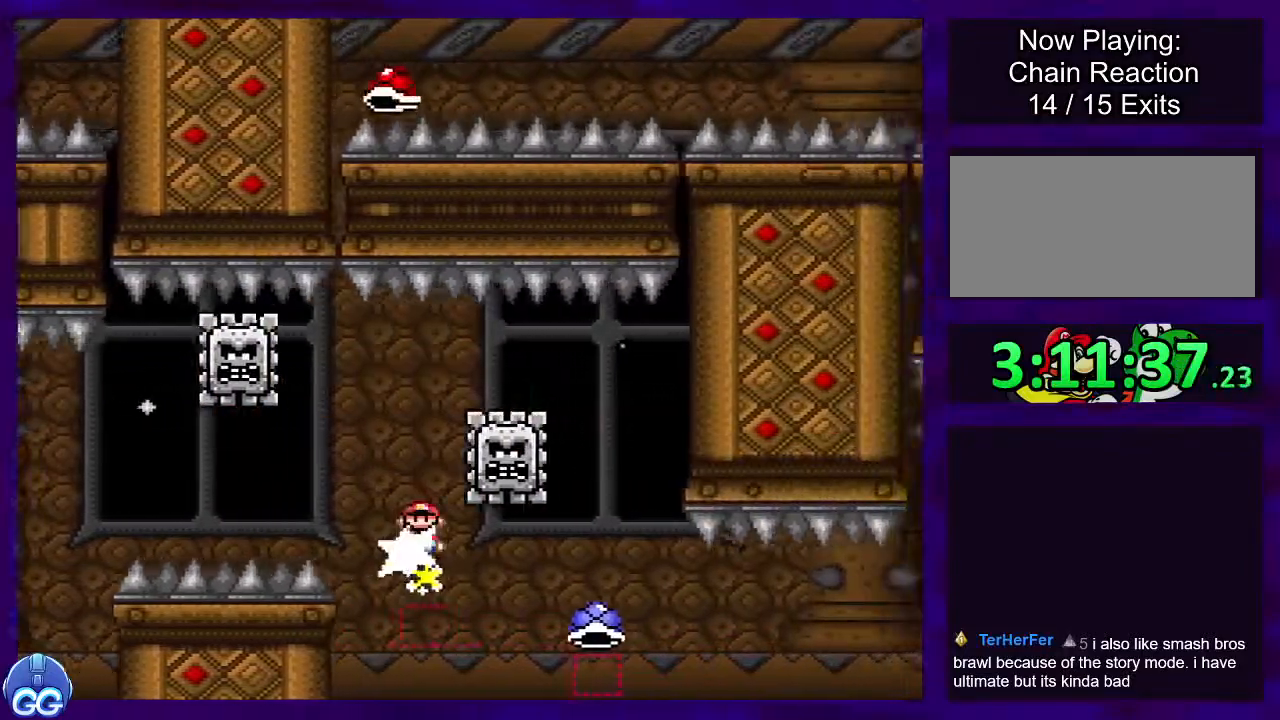
{"buttons": ["B", "X", "DPAD_RIGHT"], "events": [[417, "A", "up"], [417, "B", "down"]]}
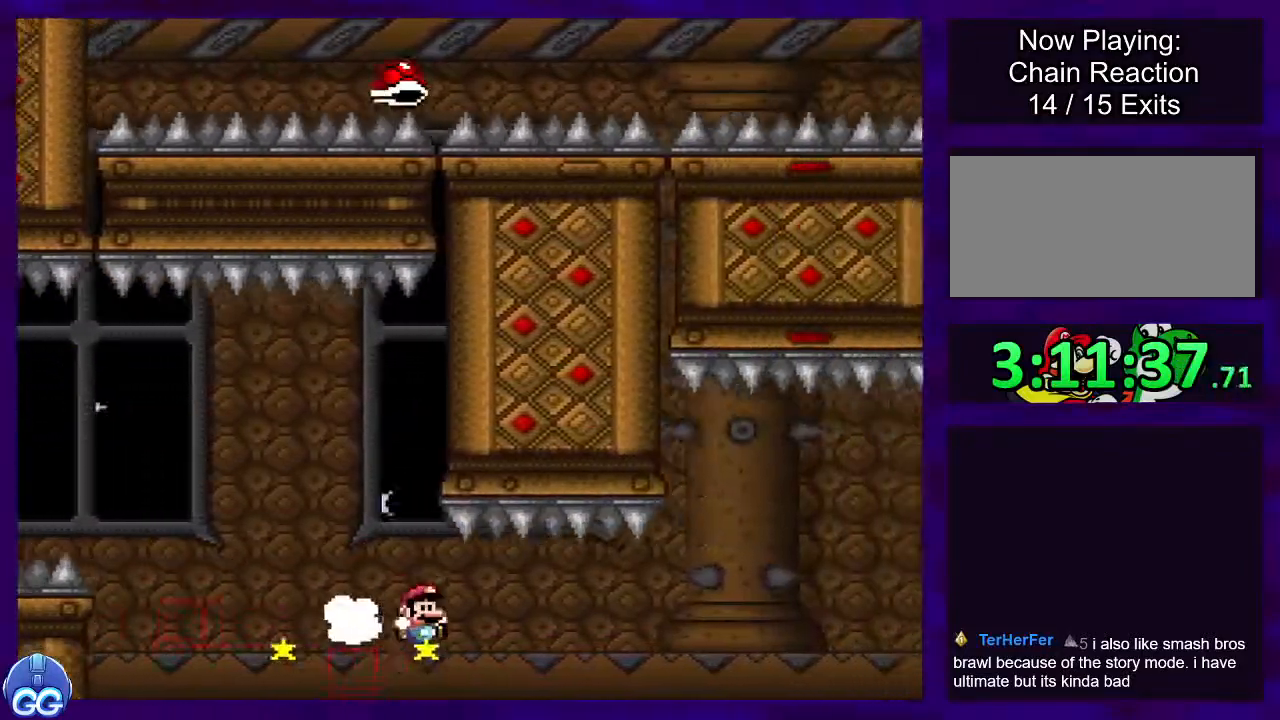
{"buttons": ["B", "X", "DPAD_RIGHT"], "events": []}
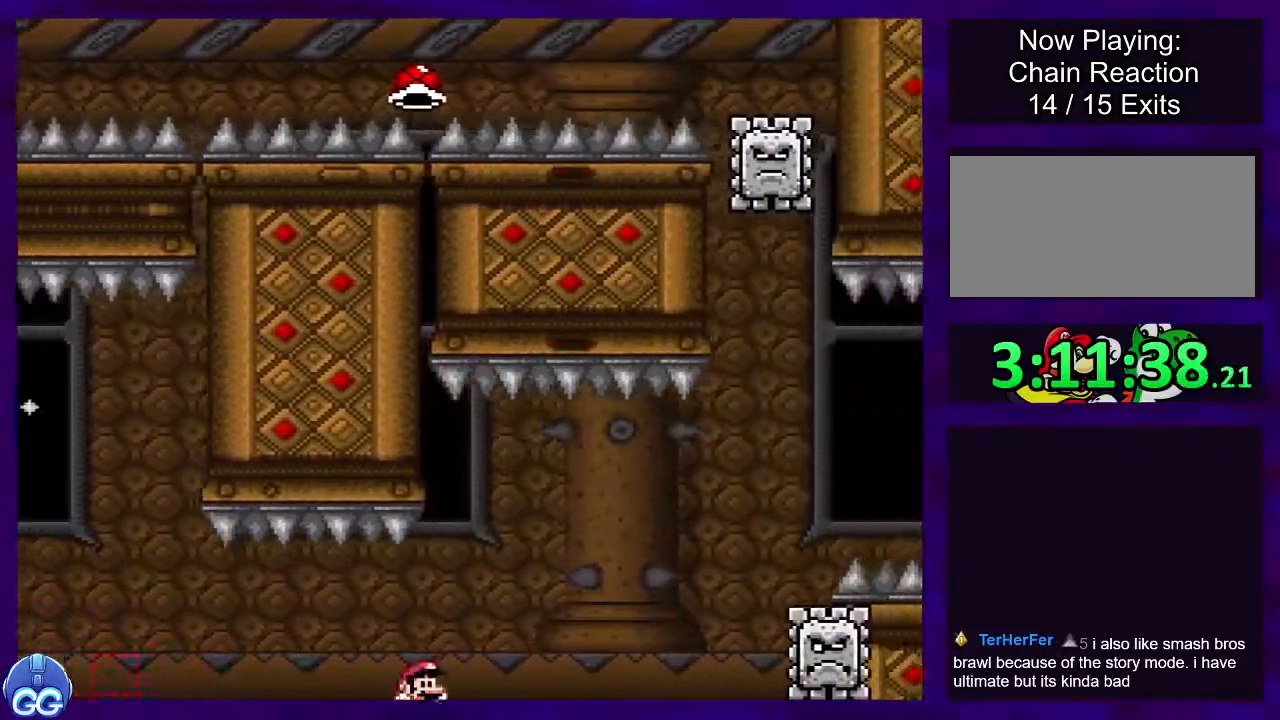
{"buttons": ["A", "X", "DPAD_RIGHT"], "events": [[434, "A", "down"], [434, "B", "up"]]}
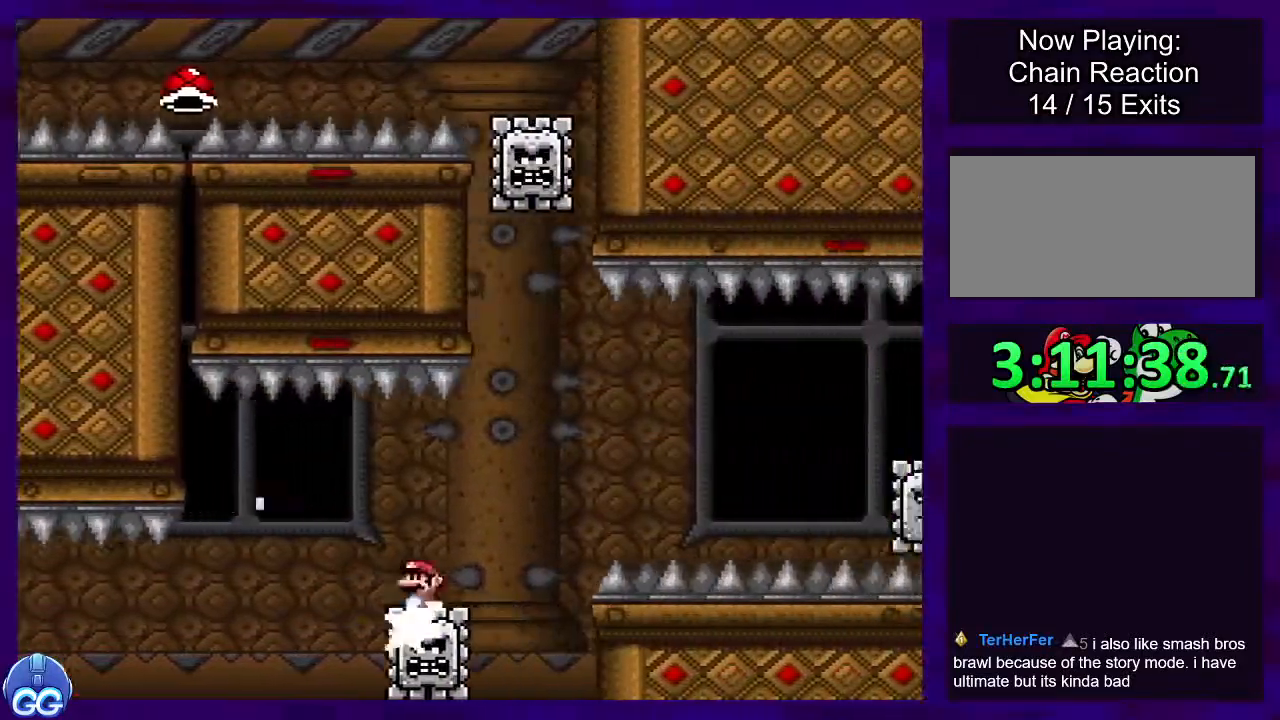
{"buttons": ["A", "X", "DPAD_RIGHT"], "events": []}
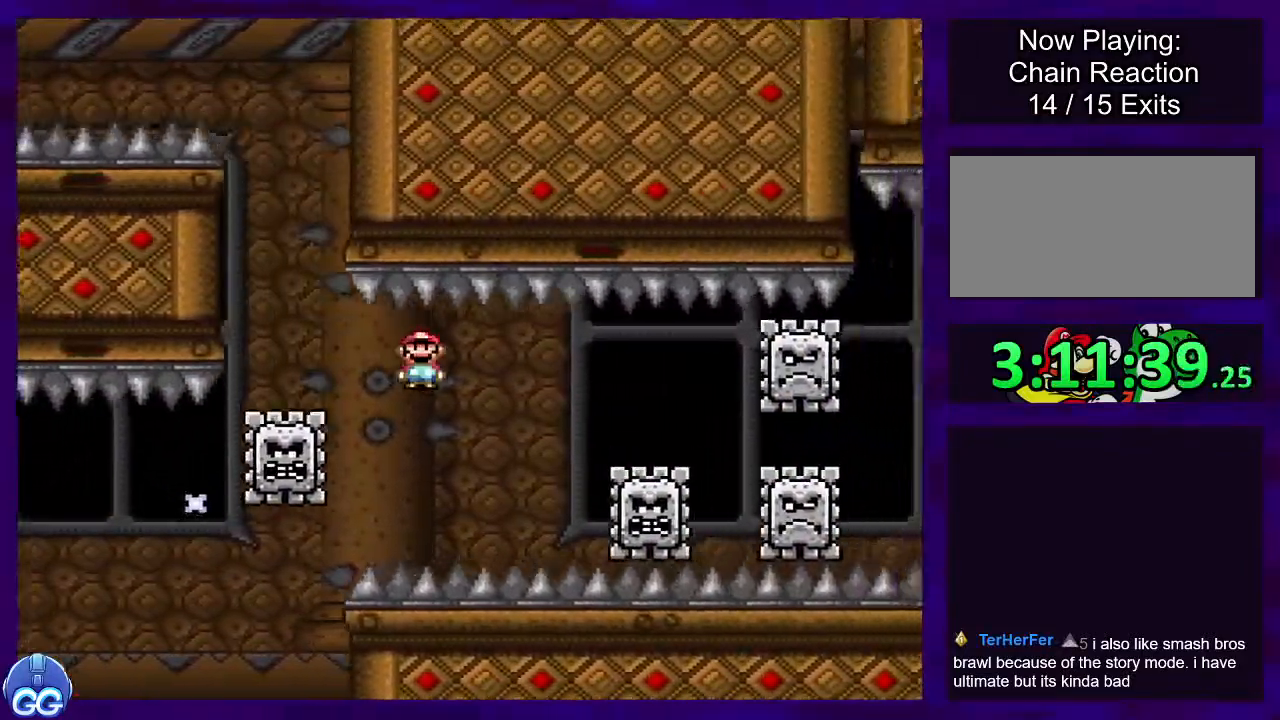
{"buttons": ["X", "DPAD_RIGHT"], "events": [[16, "A", "up"]]}
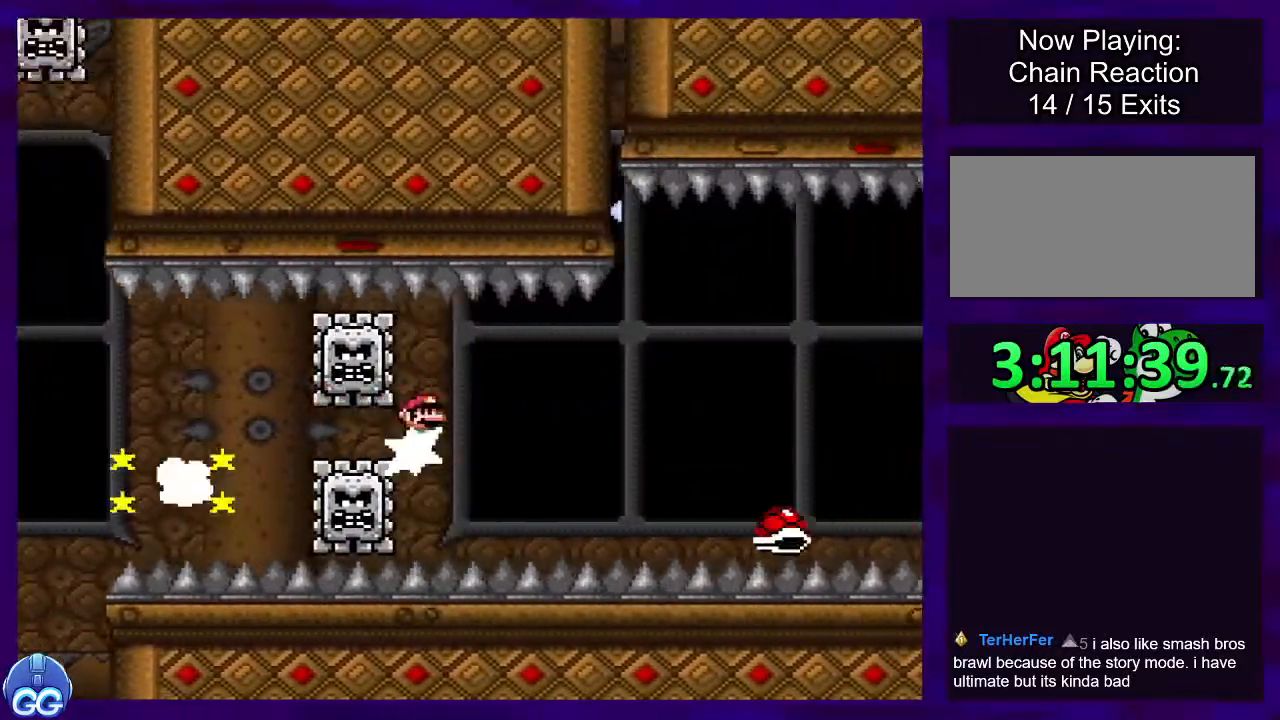
{"buttons": ["B", "X", "DPAD_RIGHT"], "events": [[267, "B", "down"]]}
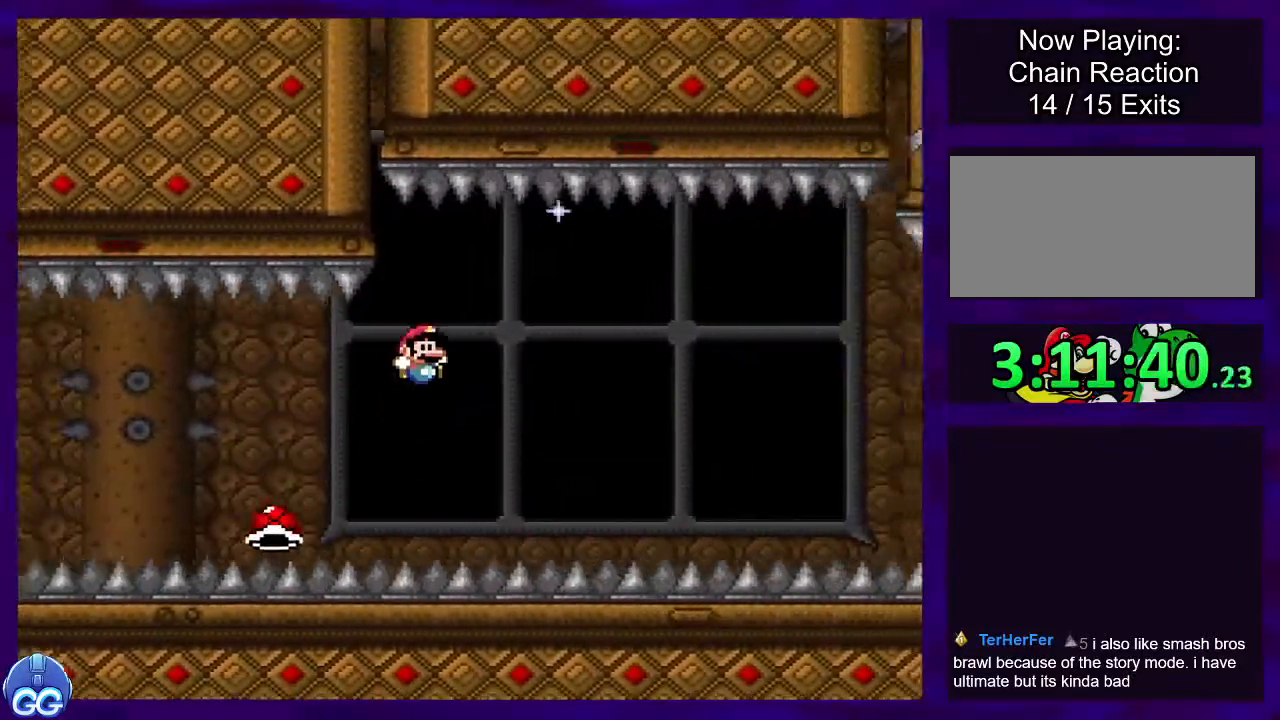
{"buttons": ["X", "DPAD_RIGHT"], "events": [[251, "B", "up"]]}
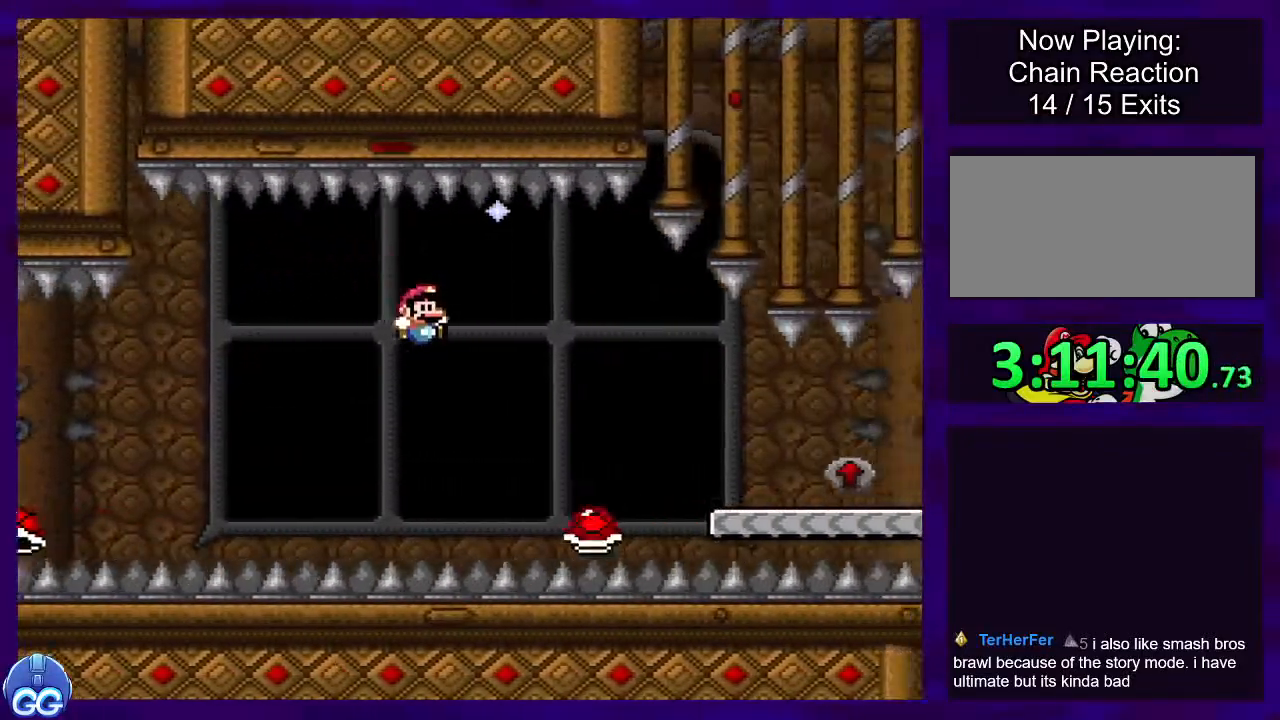
{"buttons": ["X", "DPAD_RIGHT"], "events": [[133, "B", "down"], [284, "B", "up"]]}
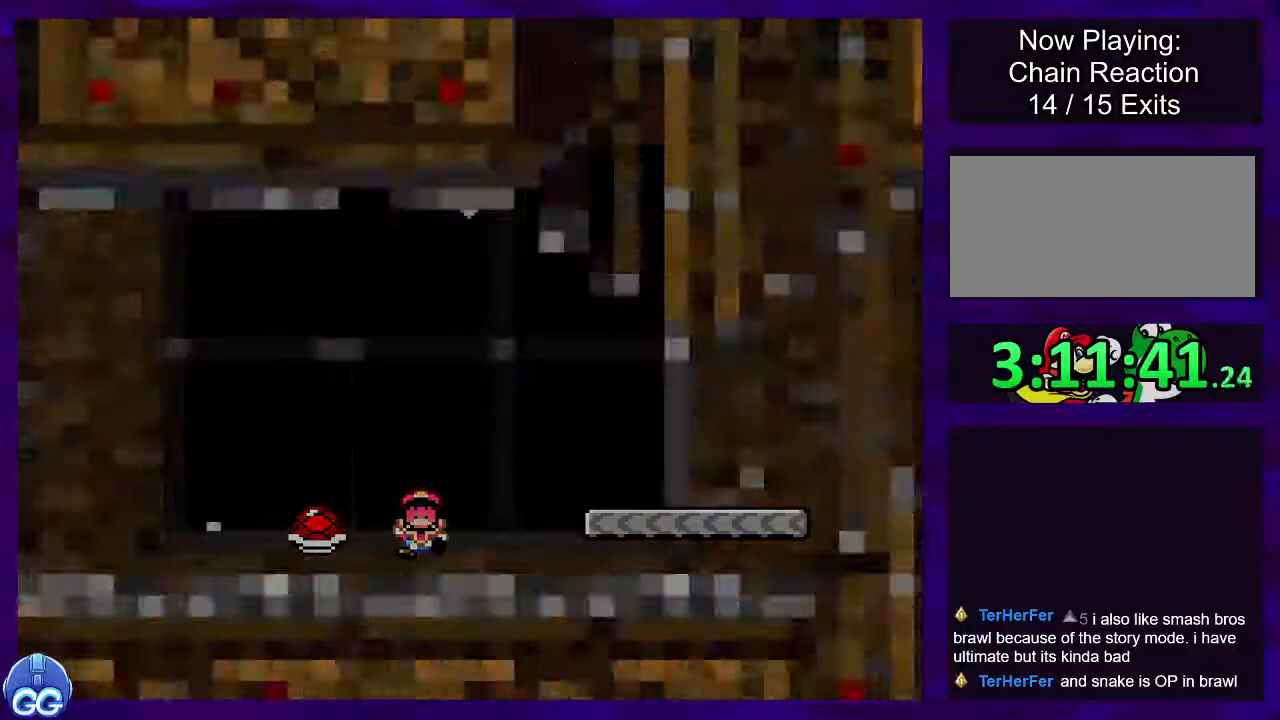
{"buttons": ["X"], "events": [[100, "DPAD_RIGHT", "up"]]}
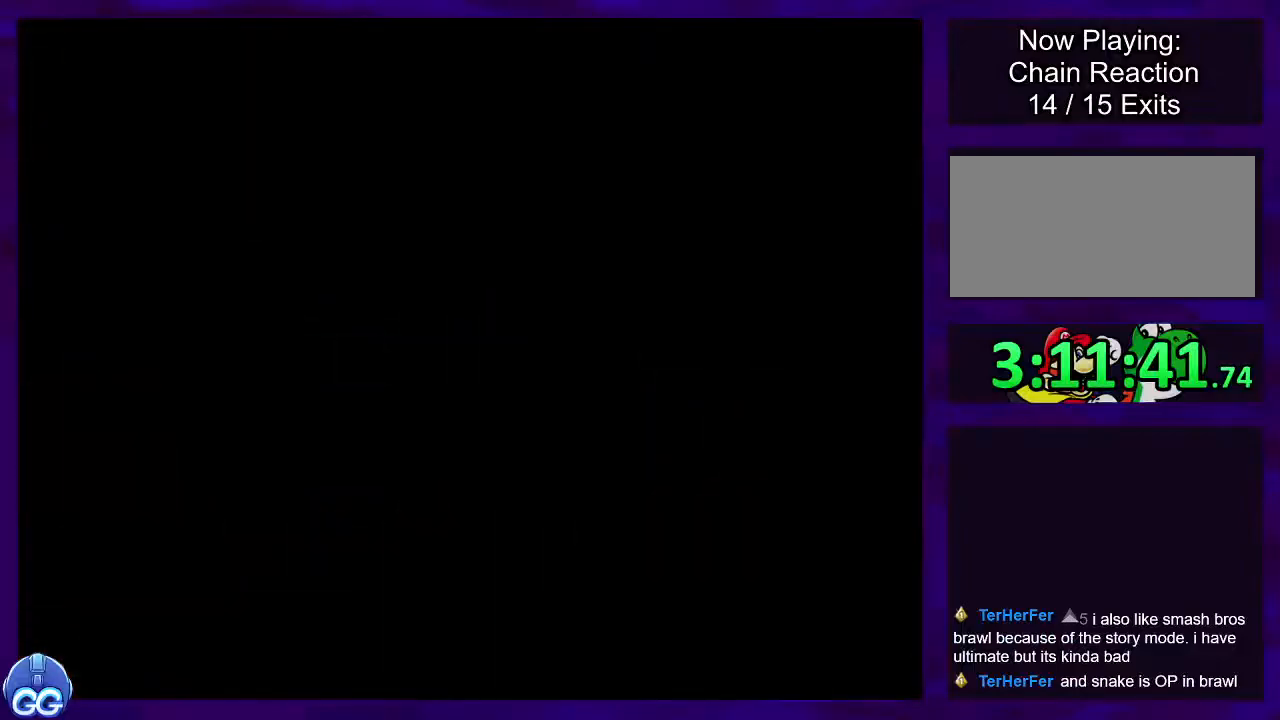
{"buttons": ["X"], "events": []}
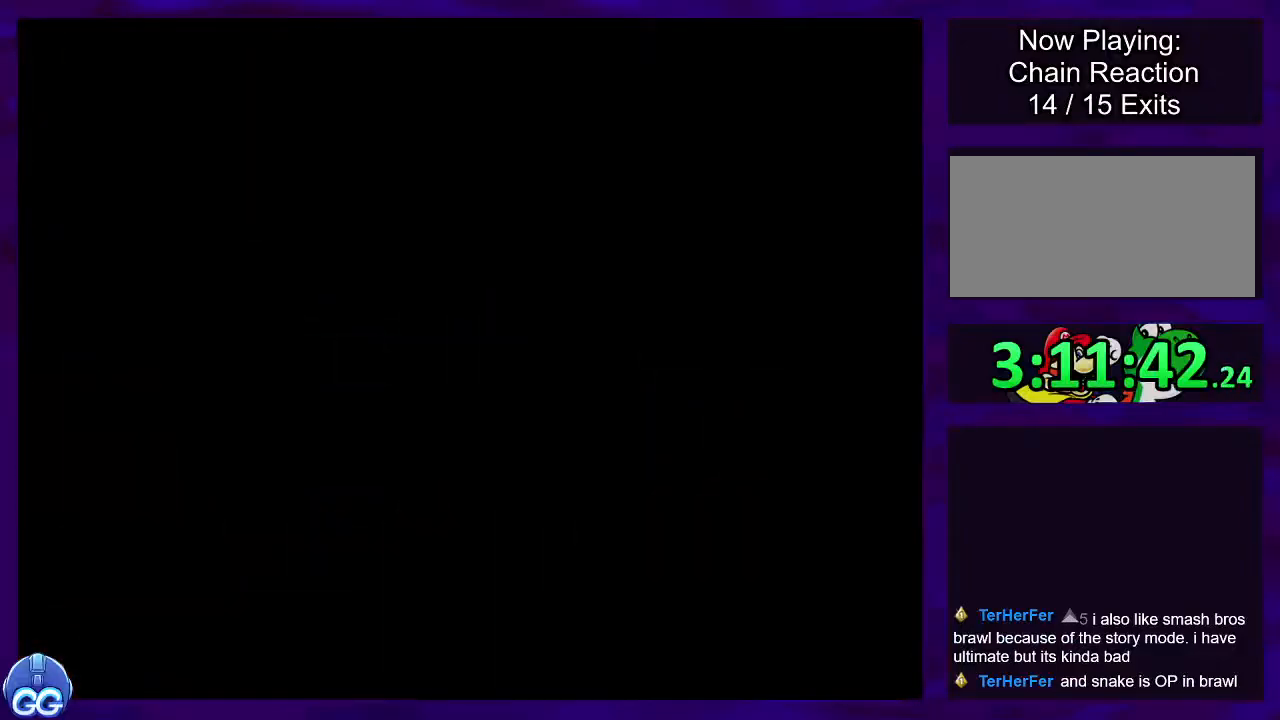
{"buttons": ["X"], "events": []}
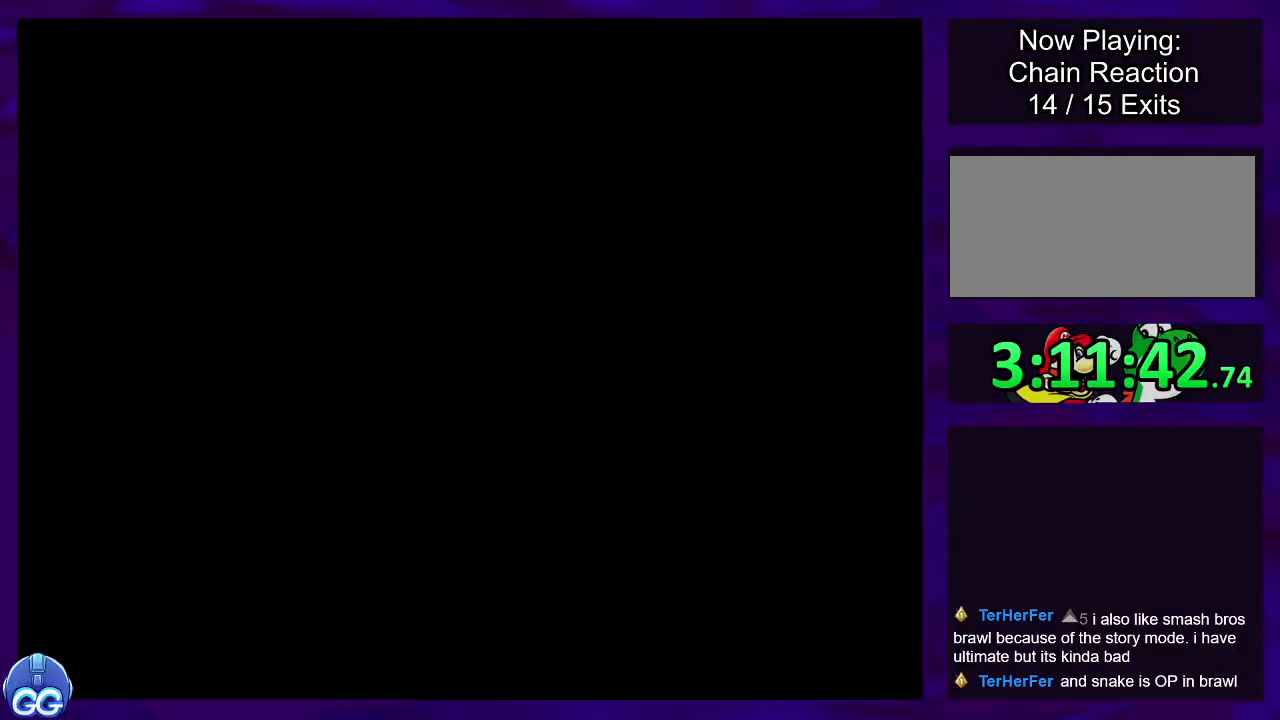
{"buttons": ["X", "DPAD_RIGHT"], "events": [[317, "DPAD_RIGHT", "down"]]}
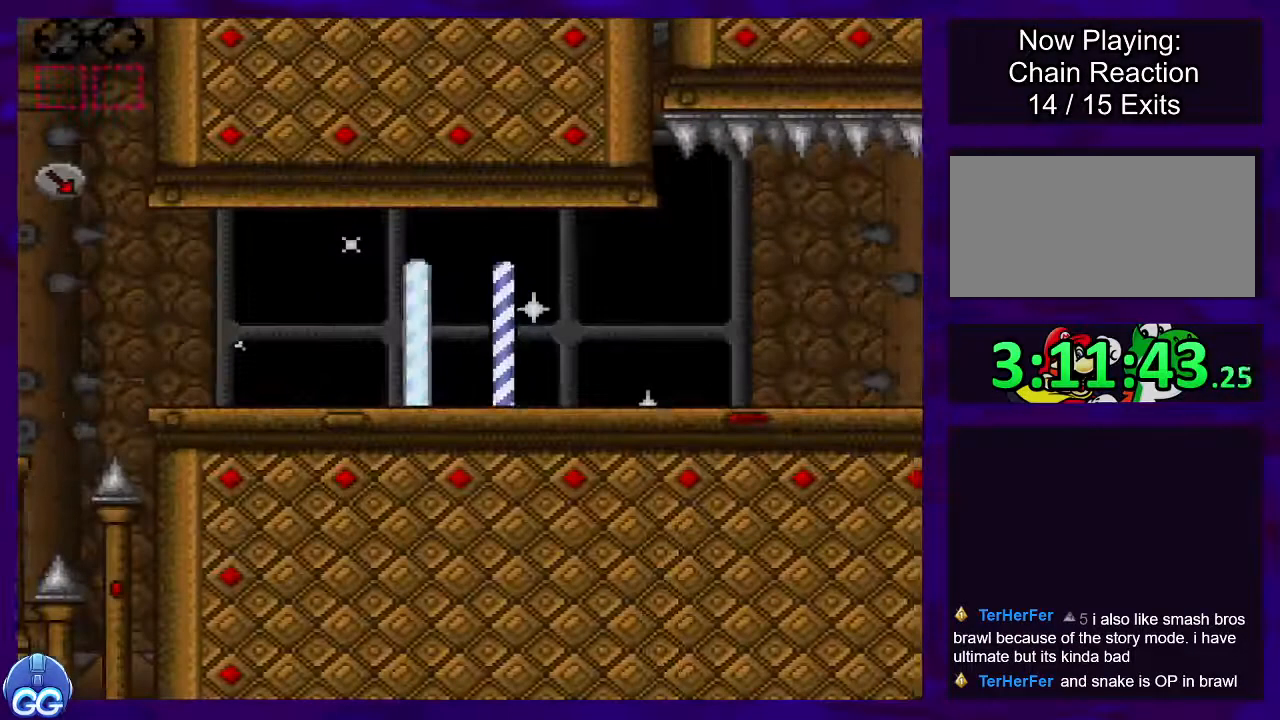
{"buttons": ["X", "DPAD_RIGHT"], "events": []}
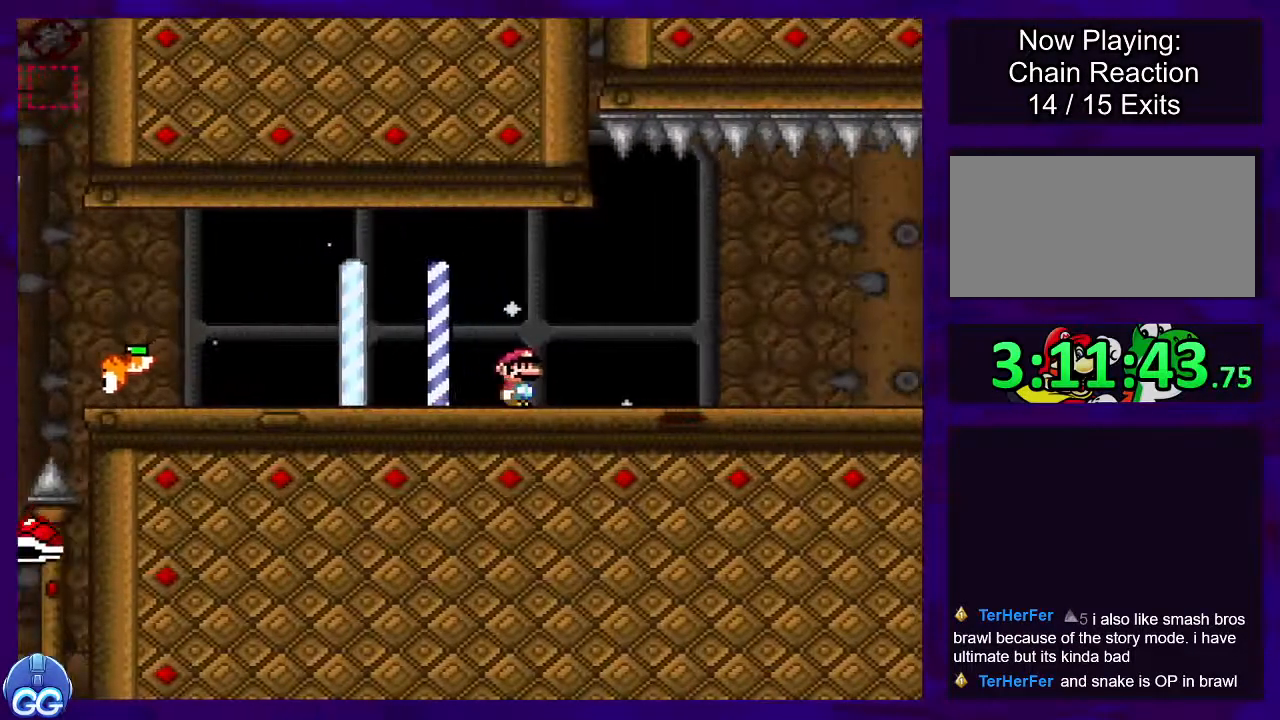
{"buttons": ["X", "DPAD_RIGHT"], "events": []}
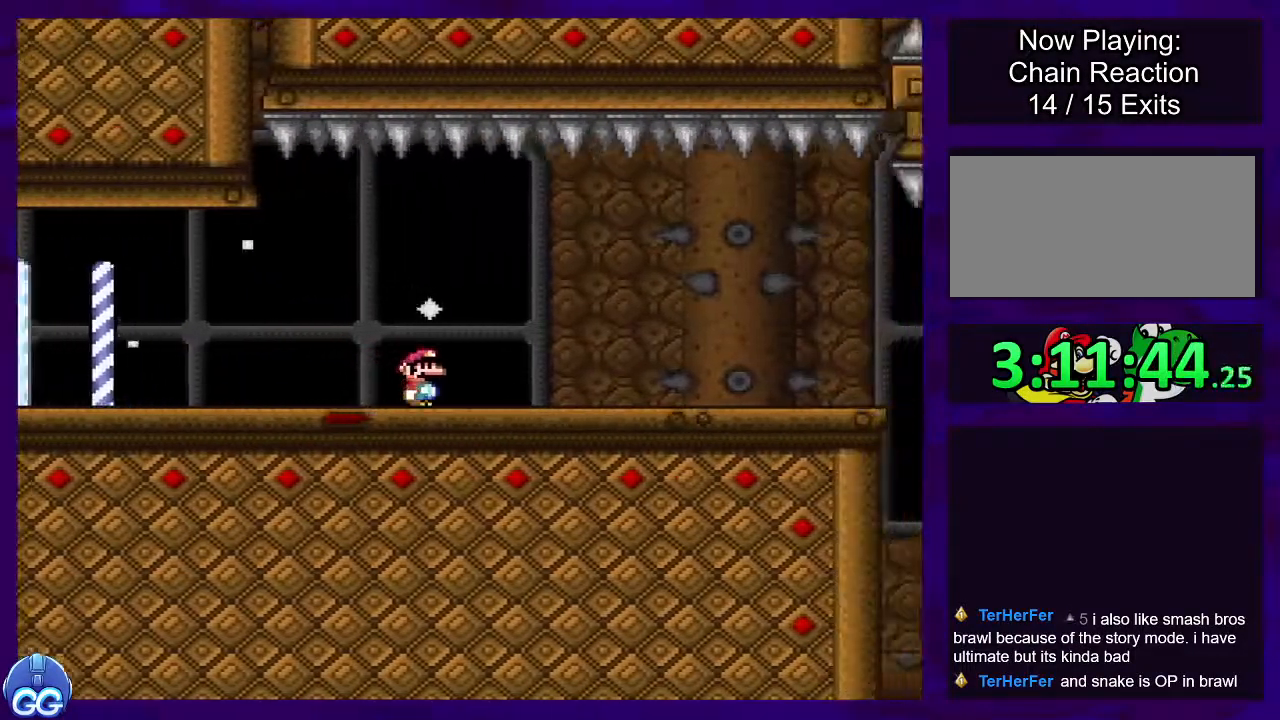
{"buttons": ["X", "DPAD_RIGHT"], "events": []}
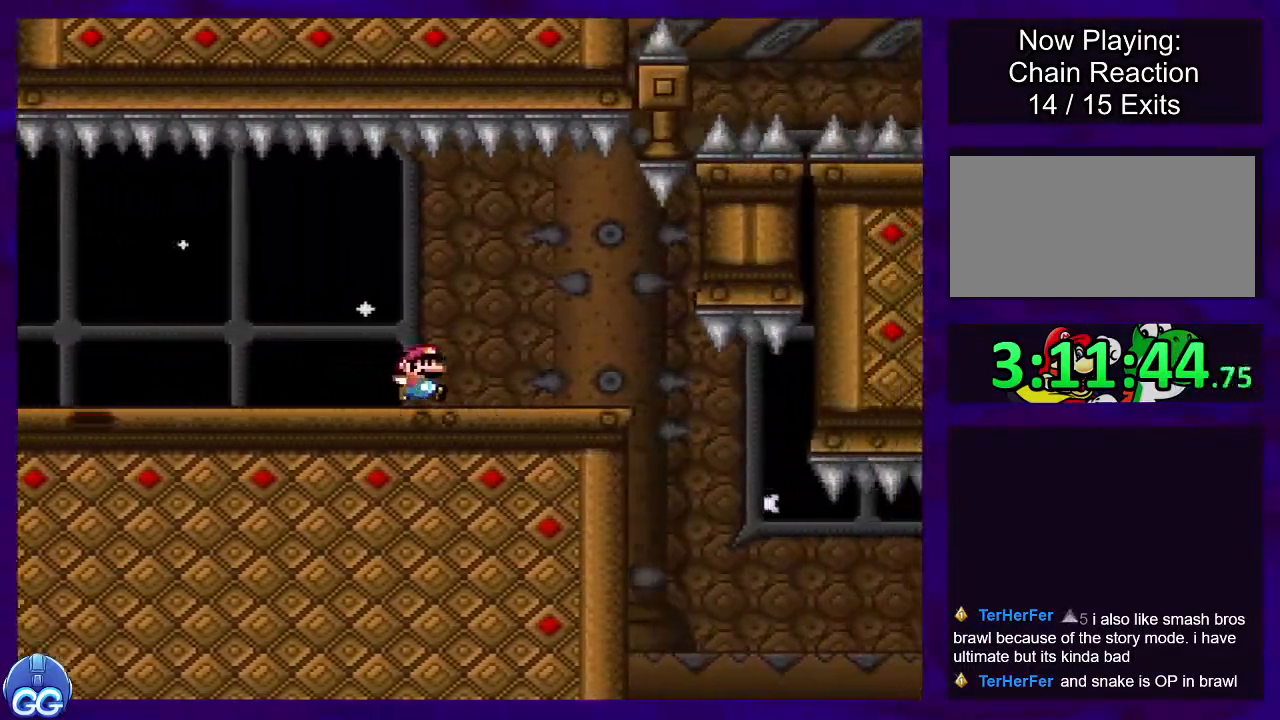
{"buttons": ["B", "X", "DPAD_RIGHT"], "events": [[450, "B", "down"]]}
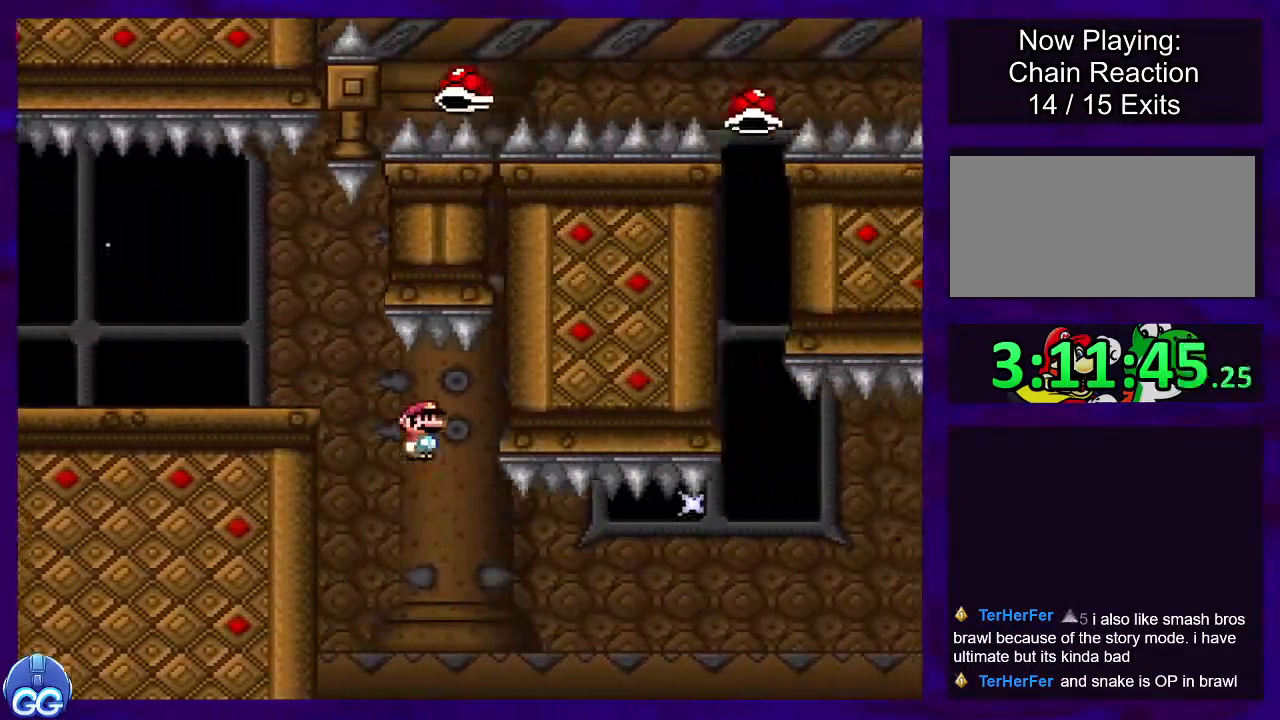
{"buttons": ["B", "X", "DPAD_RIGHT"], "events": []}
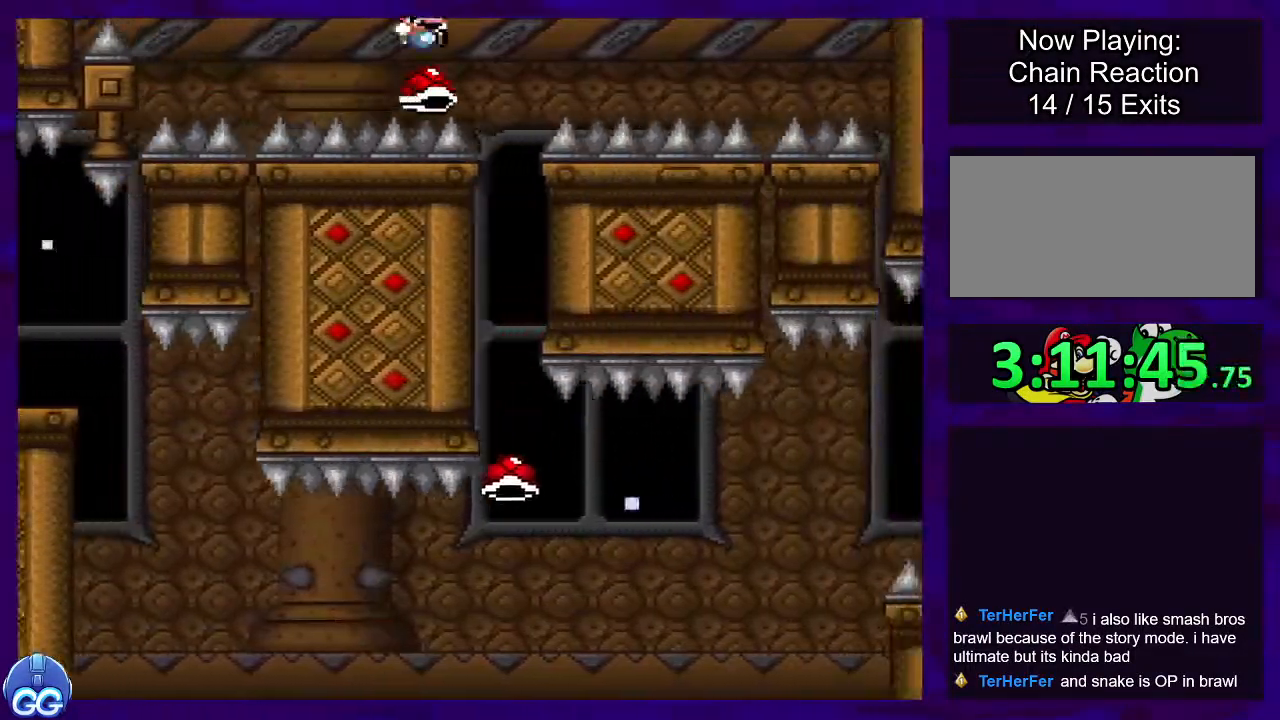
{"buttons": ["B", "DPAD_RIGHT"], "events": [[467, "X", "up"]]}
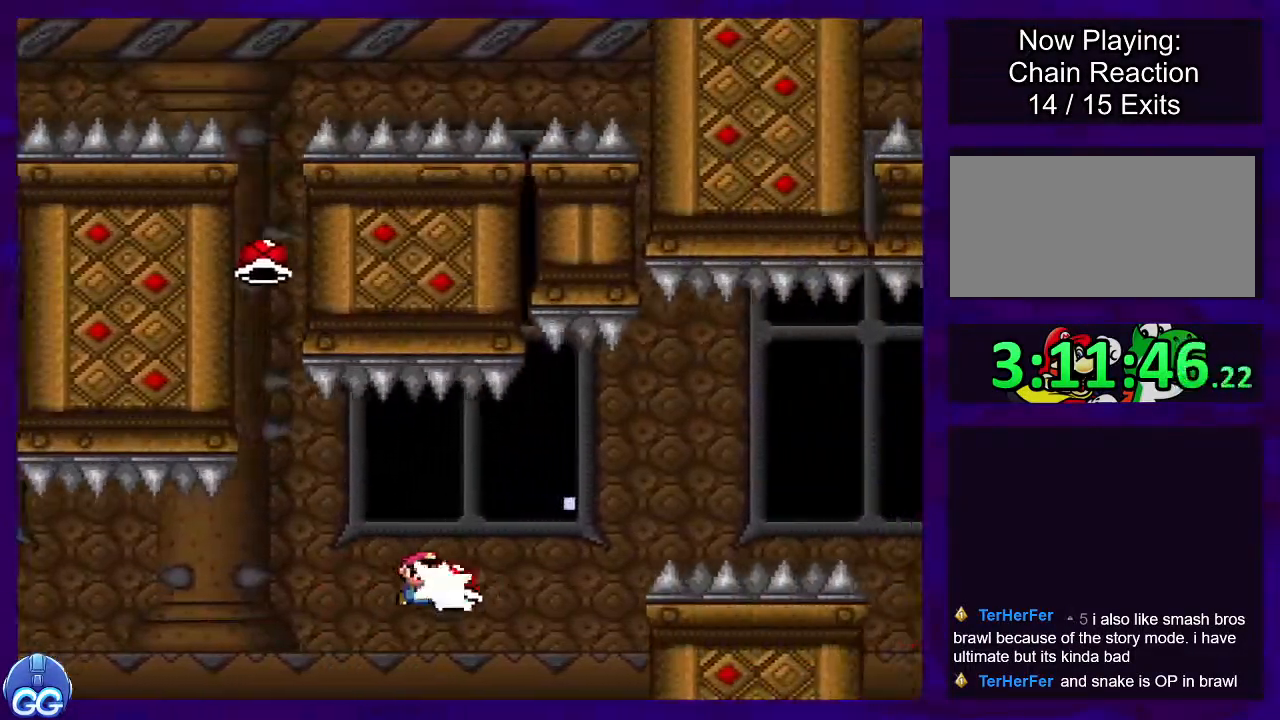
{"buttons": ["B", "X", "DPAD_RIGHT"], "events": [[51, "X", "down"]]}
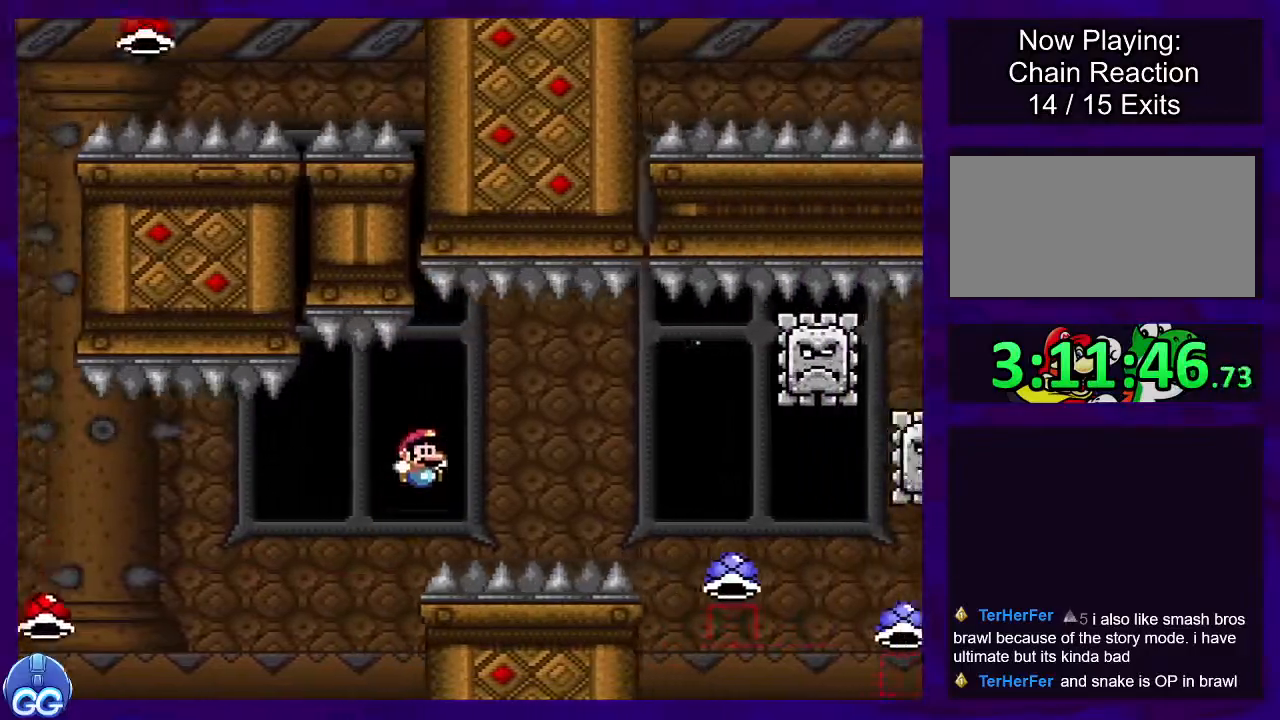
{"buttons": ["A", "X", "DPAD_RIGHT"], "events": [[367, "B", "up"], [467, "A", "down"]]}
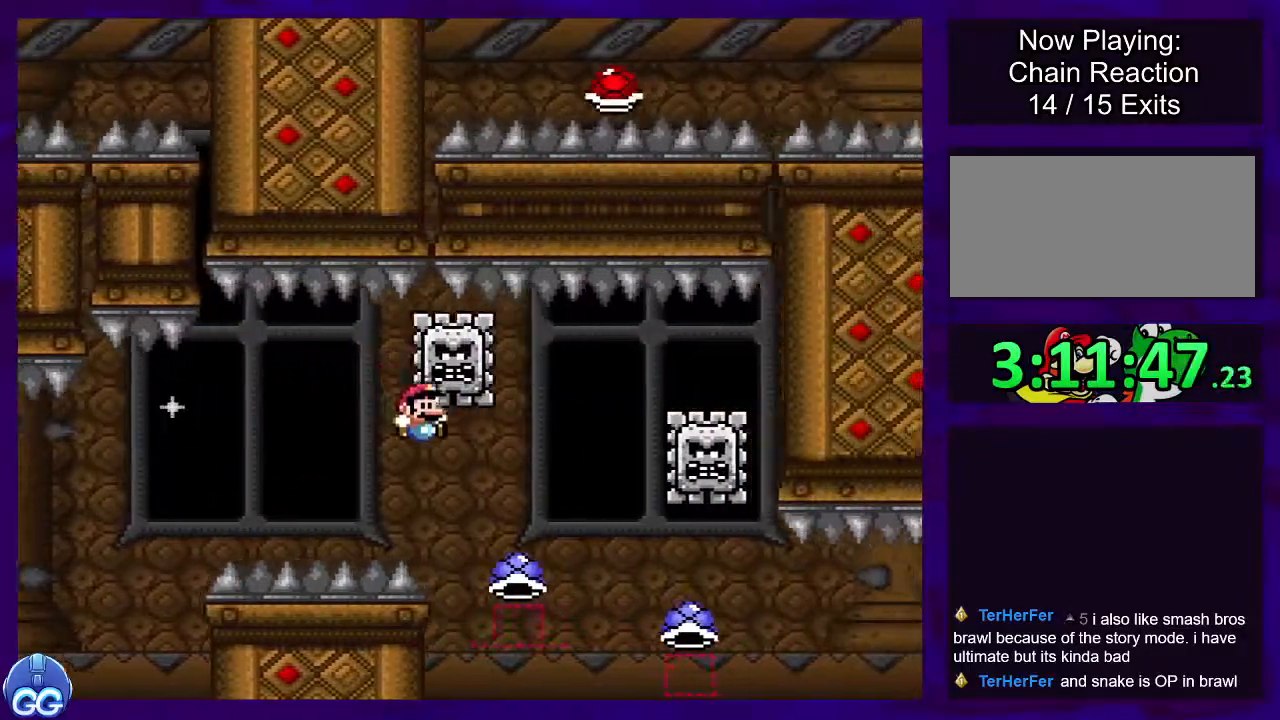
{"buttons": ["A", "X", "DPAD_RIGHT"], "events": []}
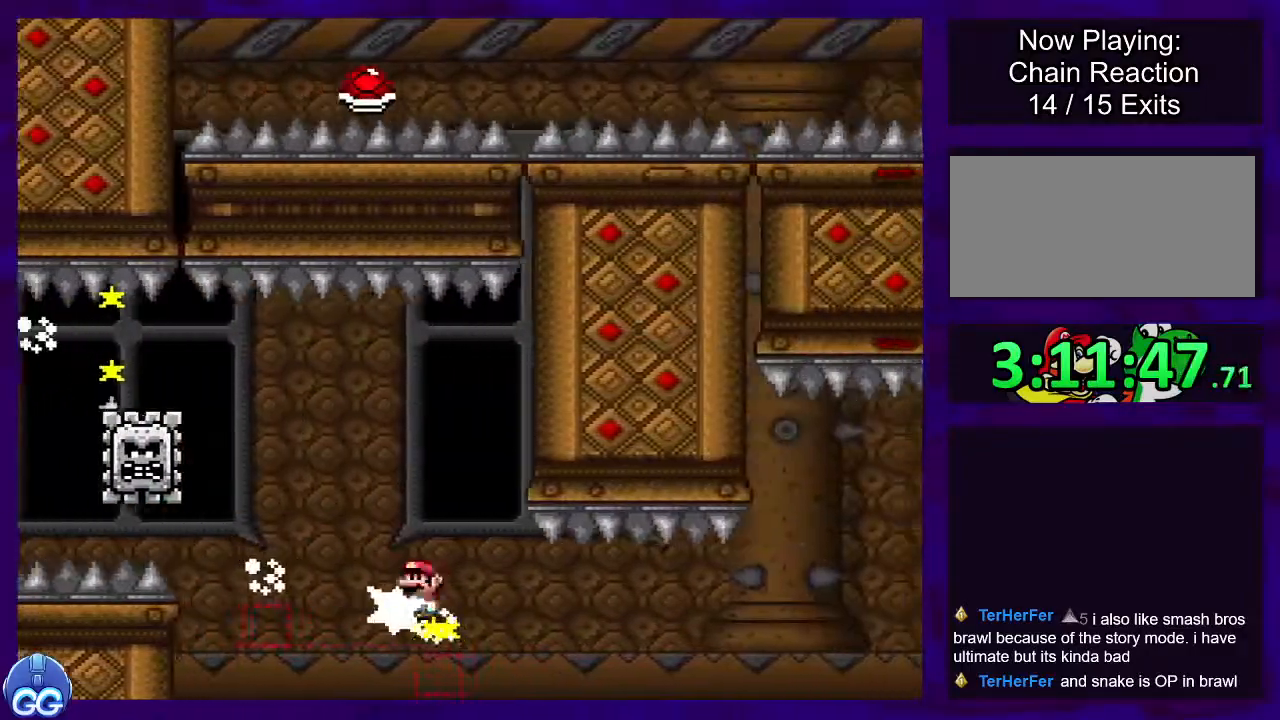
{"buttons": ["B", "X", "DPAD_RIGHT"], "events": [[84, "A", "up"], [100, "B", "down"]]}